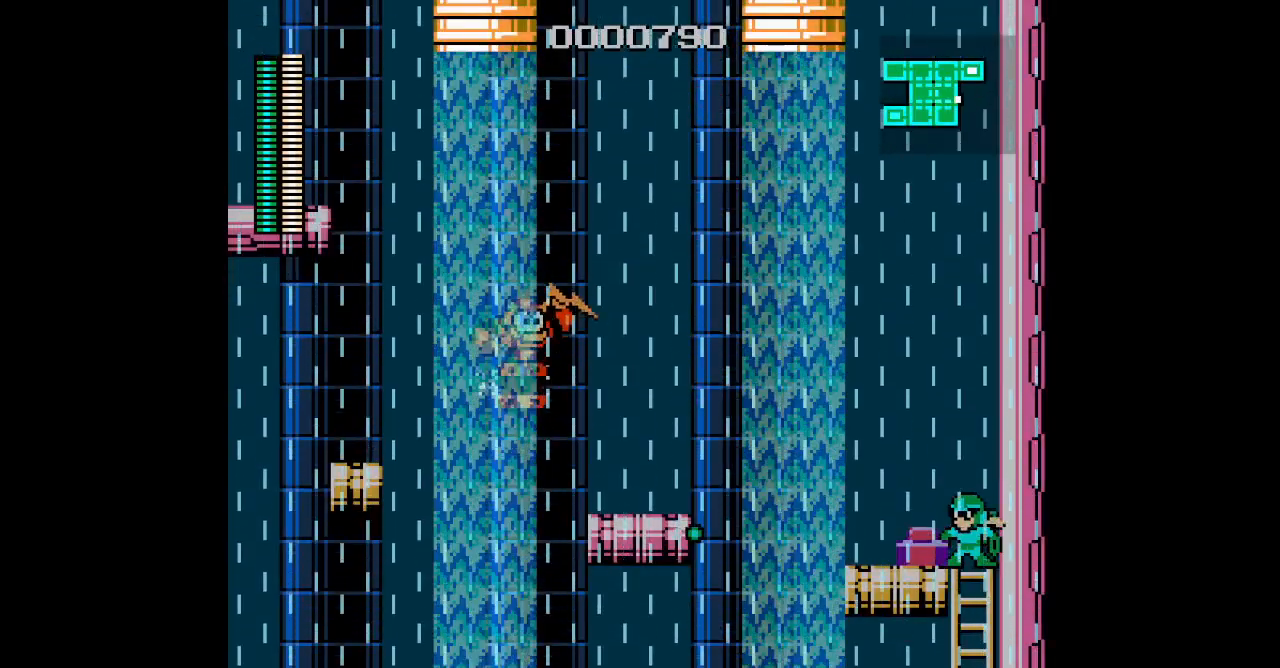
Gameplay with a controller (PlayStation layout); each line is a JSON object with the inputs held at the frame after it (dt_ms = milliseconds from this image to that frame). "events" lists button and stick changes between this image and that frame as [ms after this image, input, new state], when the widget could be followed in between. Not read: GUIDE HOME L2 R2 R3 left_stick right_stick.
{"dt_ms": 500, "buttons": [], "events": []}
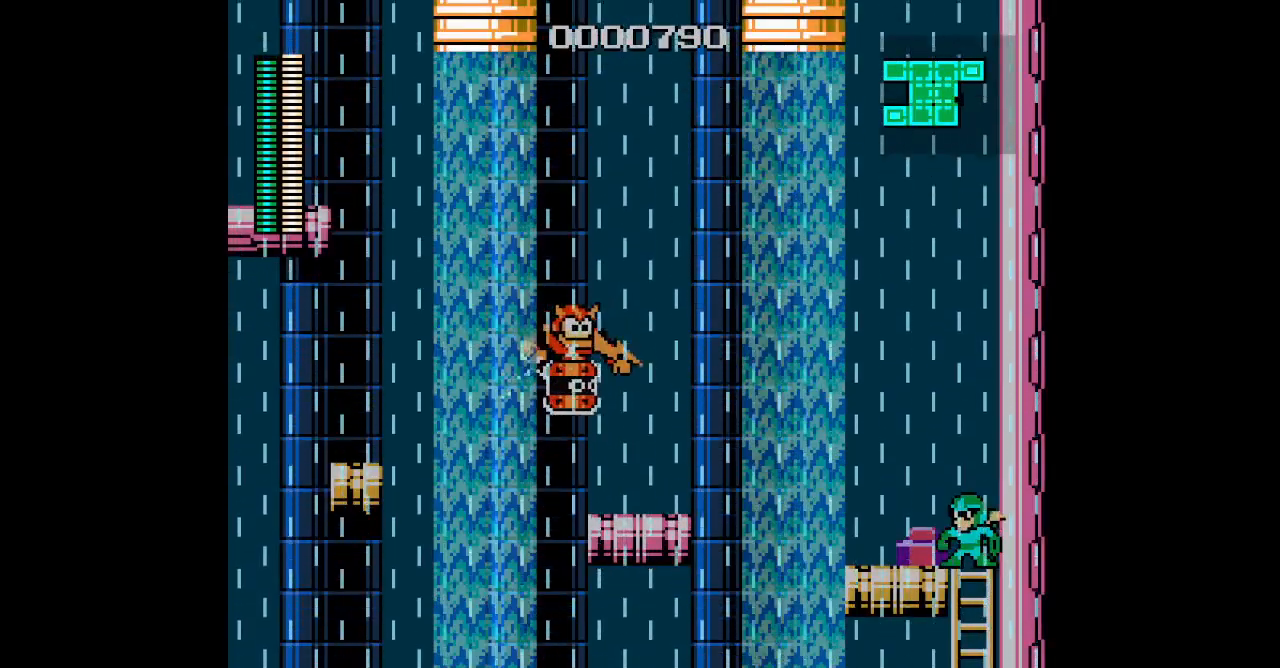
{"dt_ms": 1000, "buttons": ["DPAD_DOWN"]}
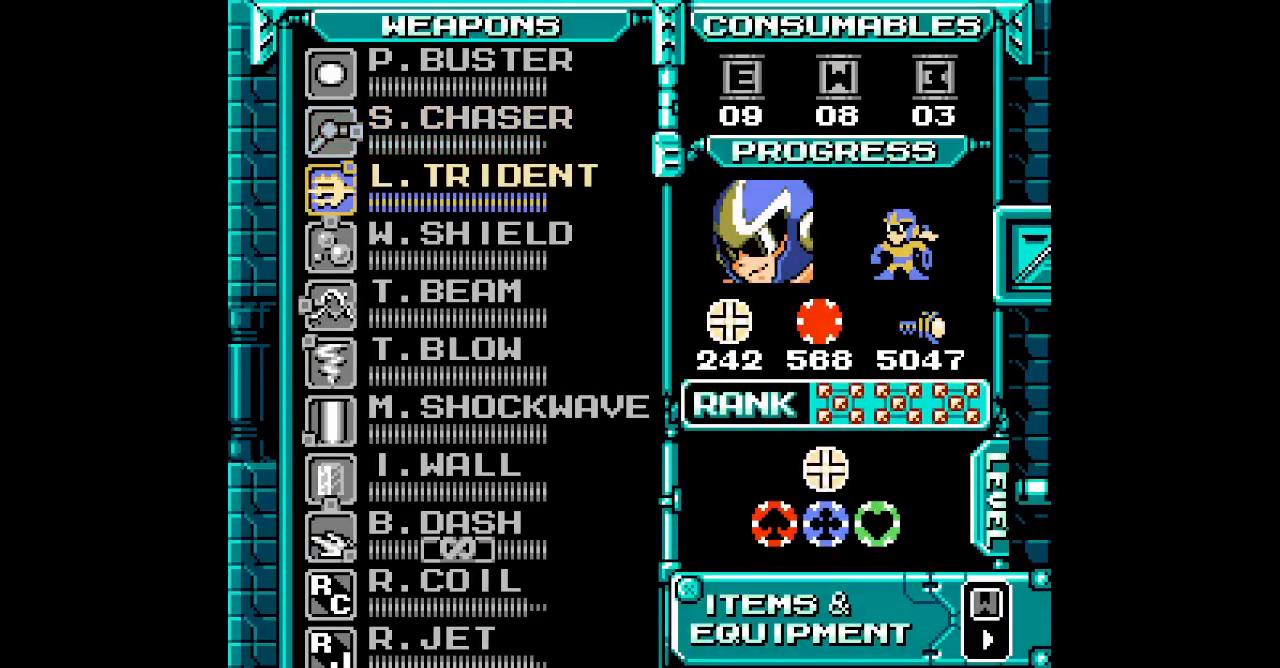
{"dt_ms": 500, "buttons": [], "events": [[33, "DPAD_DOWN", "up"], [100, "SELECT", "down"], [217, "DPAD_DOWN", "down"], [233, "SELECT", "up"], [300, "DPAD_DOWN", "up"], [367, "DPAD_DOWN", "down"], [467, "DPAD_DOWN", "up"]]}
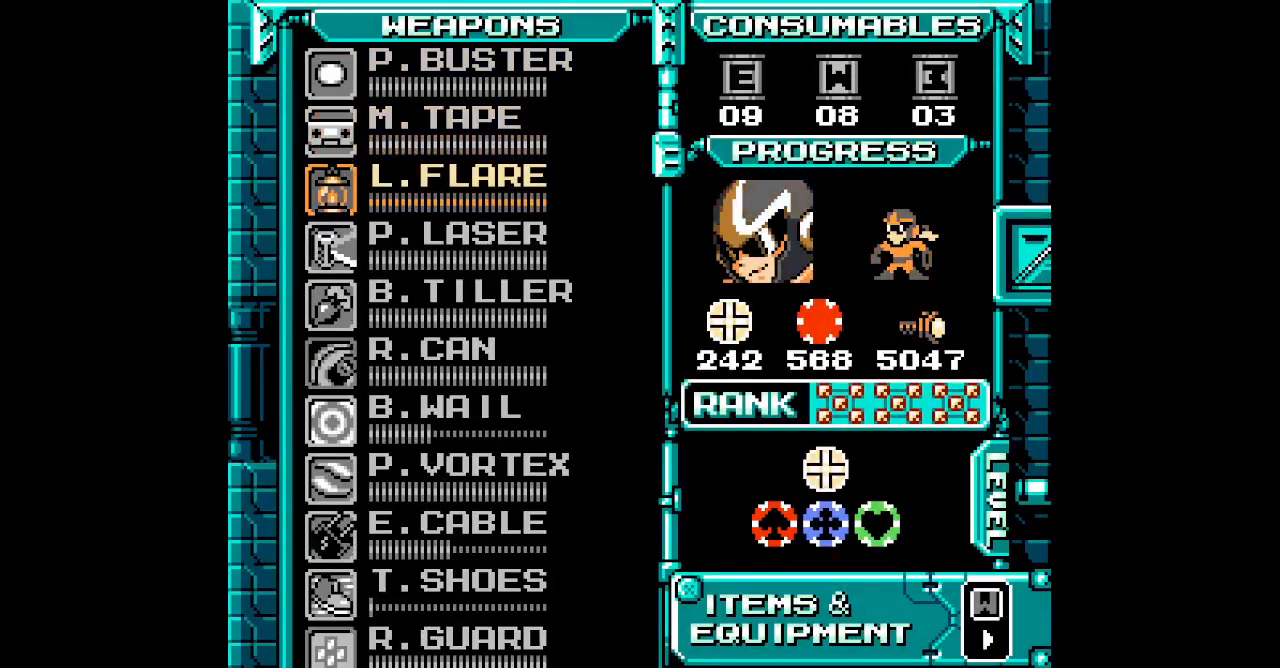
{"dt_ms": 500, "buttons": ["DPAD_RIGHT"]}
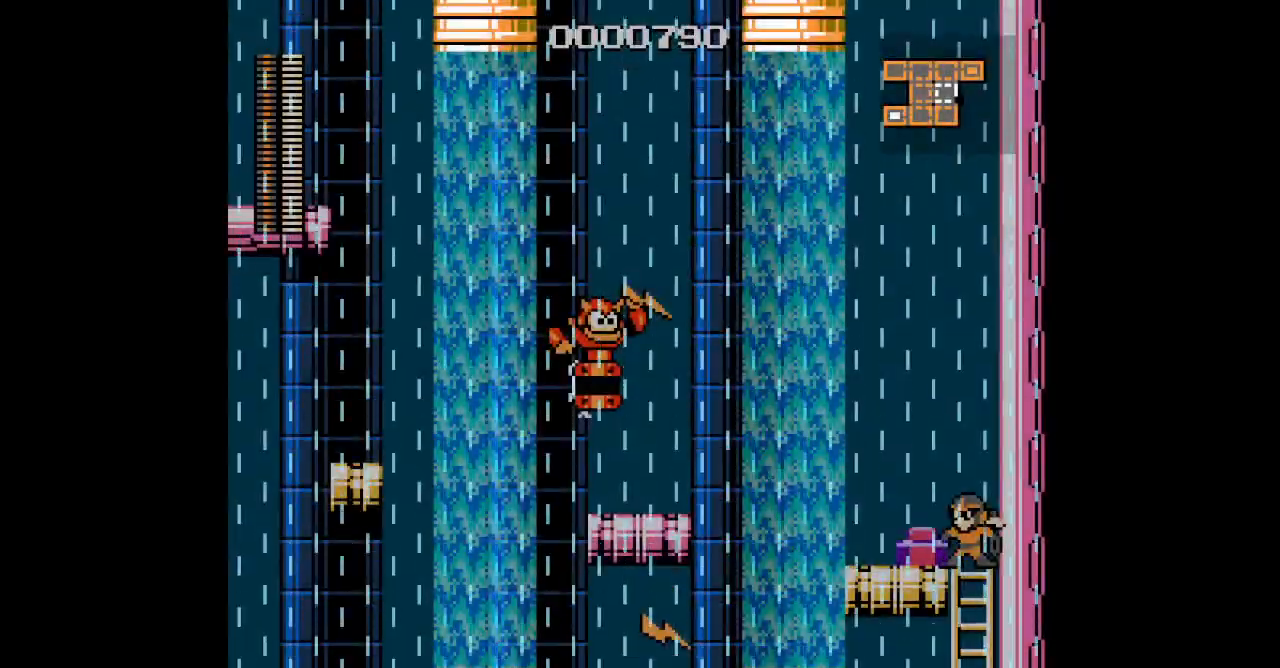
{"dt_ms": 500, "buttons": ["DPAD_LEFT"], "events": [[83, "DPAD_RIGHT", "up"], [433, "DPAD_LEFT", "down"]]}
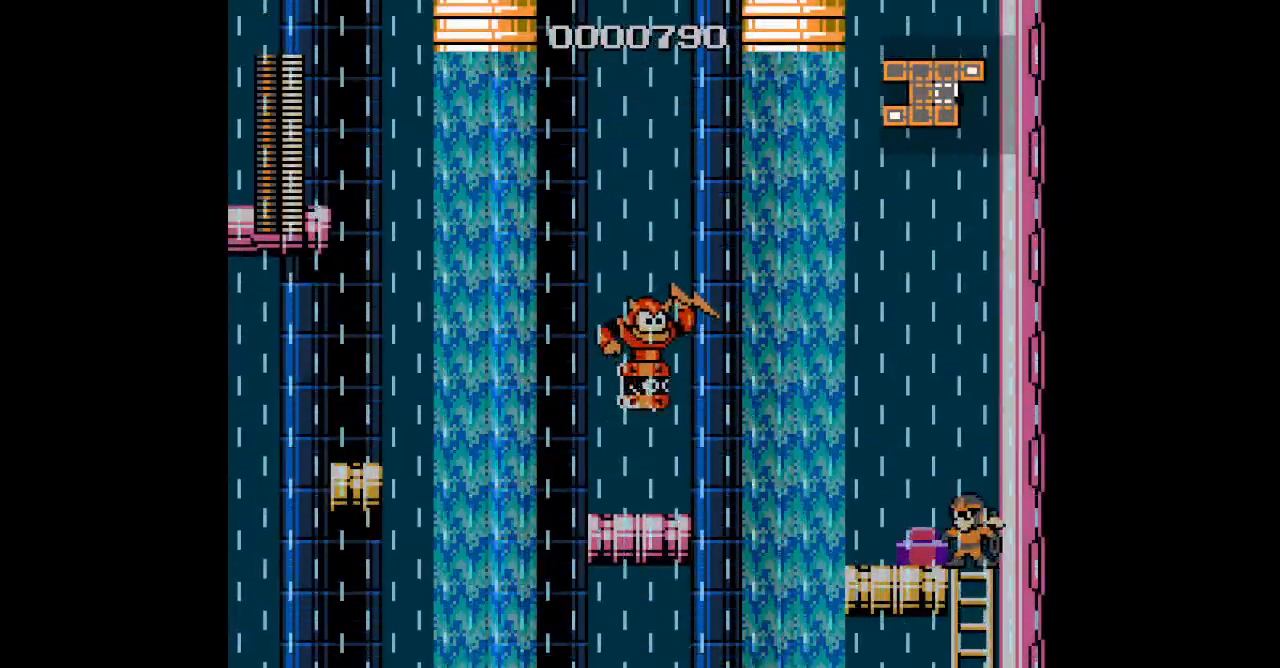
{"dt_ms": 500, "buttons": [], "events": [[67, "DPAD_LEFT", "up"], [100, "L3", "down"], [150, "L3", "up"]]}
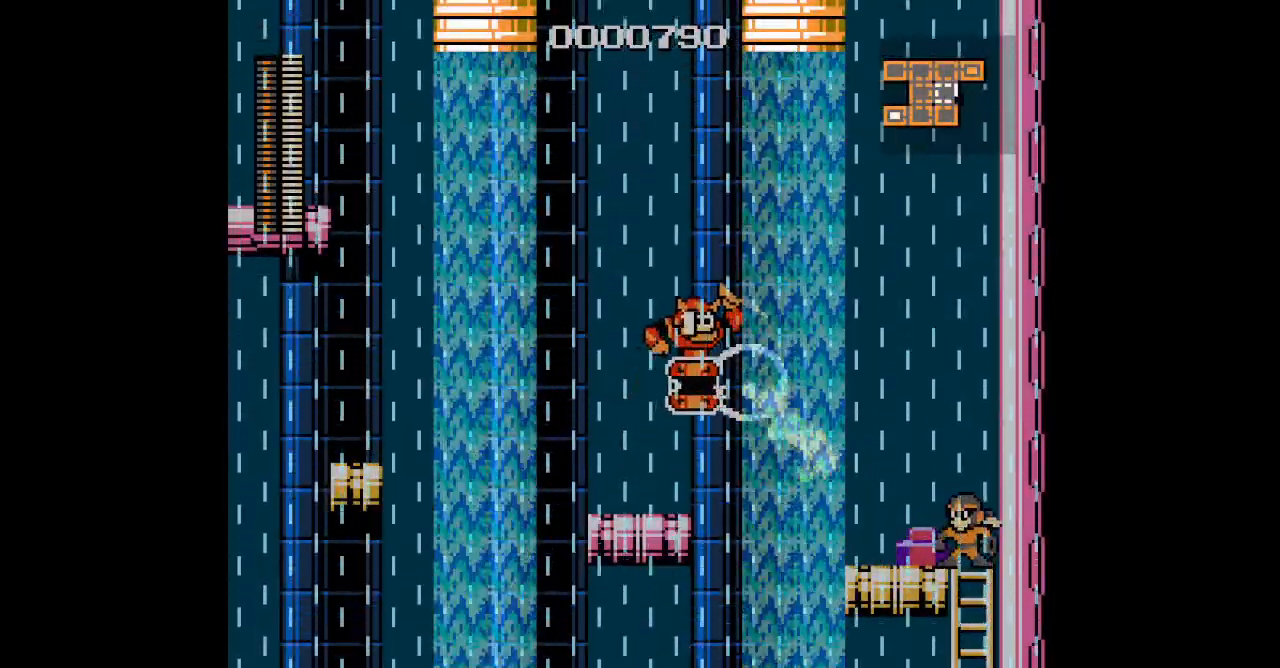
{"dt_ms": 500, "buttons": [], "events": []}
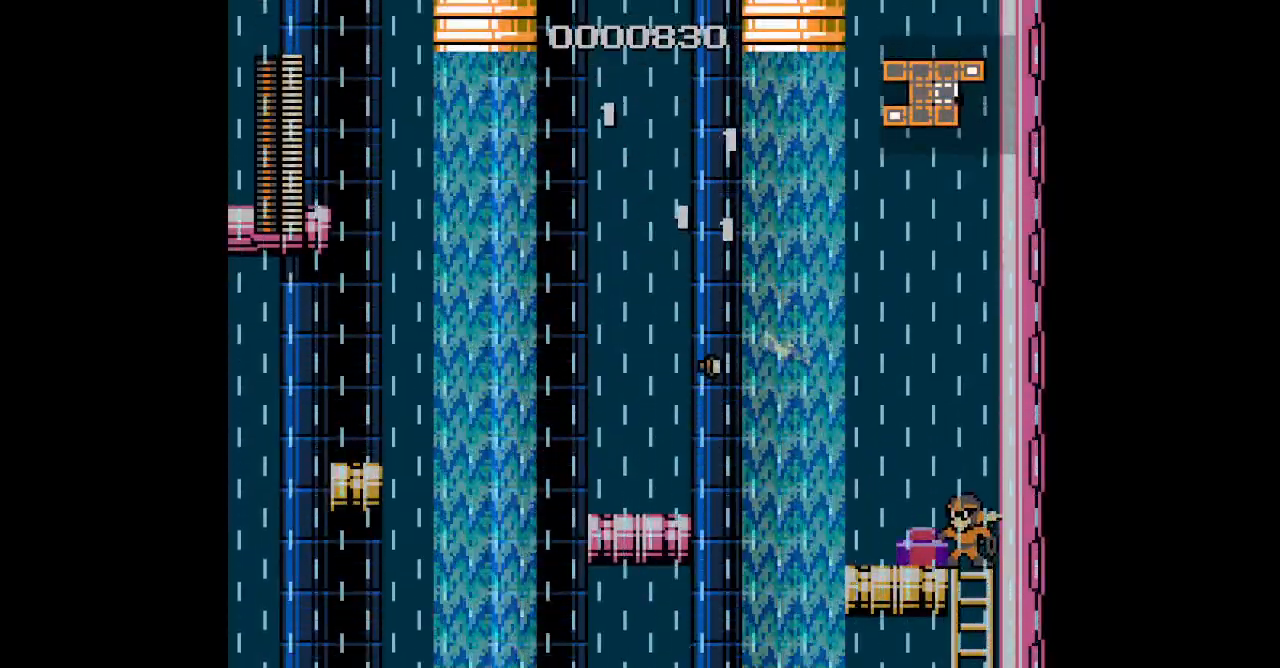
{"dt_ms": 1000, "buttons": []}
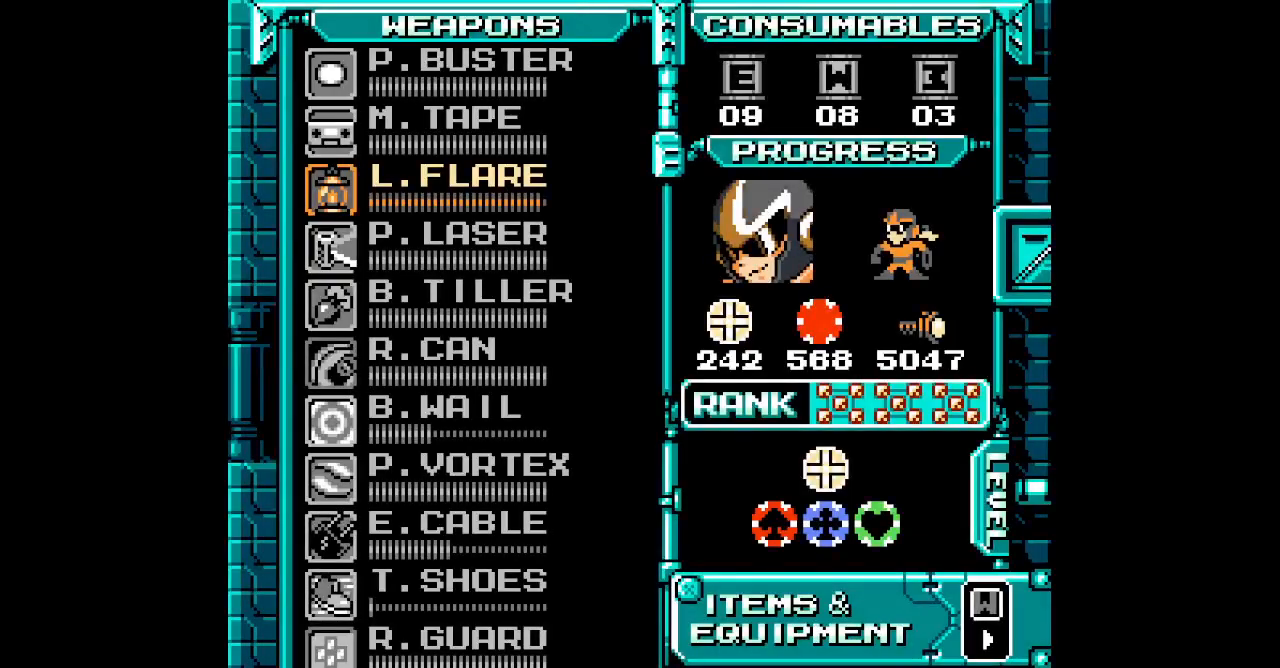
{"dt_ms": 500, "buttons": [], "events": [[333, "DPAD_UP", "down"], [417, "DPAD_UP", "up"]]}
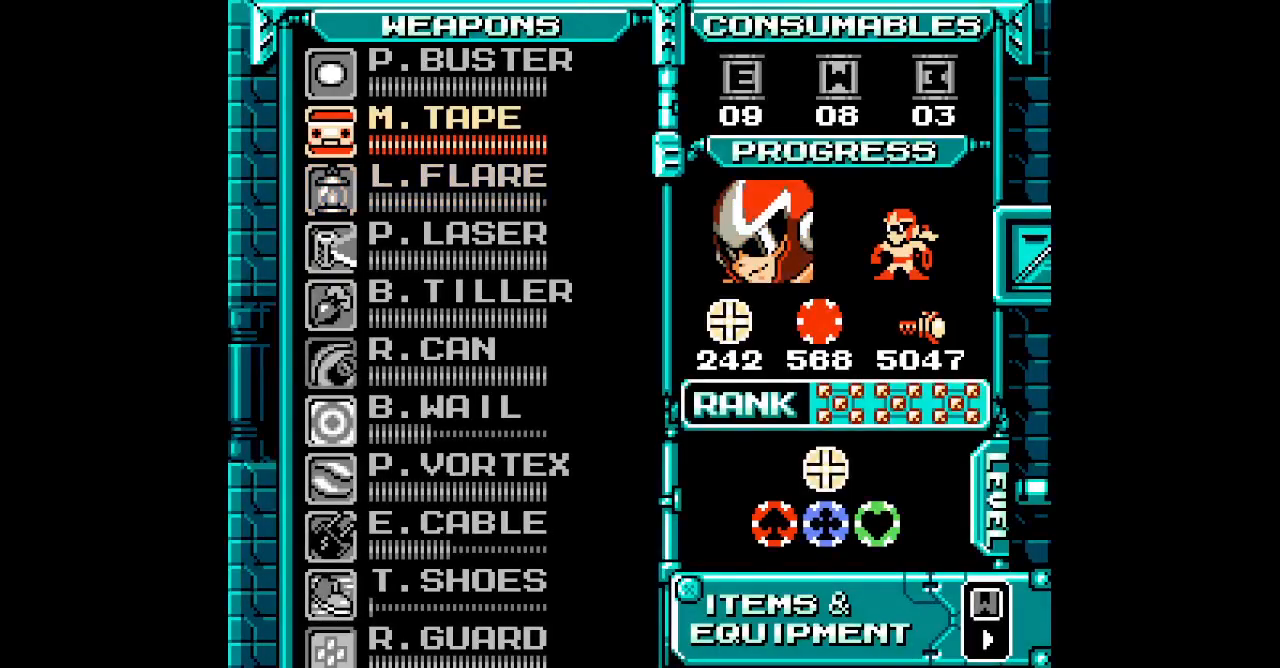
{"dt_ms": 500, "buttons": ["DPAD_UP"], "events": [[133, "DPAD_UP", "down"], [217, "DPAD_UP", "up"], [283, "DPAD_UP", "down"], [400, "DPAD_UP", "up"], [467, "DPAD_UP", "down"]]}
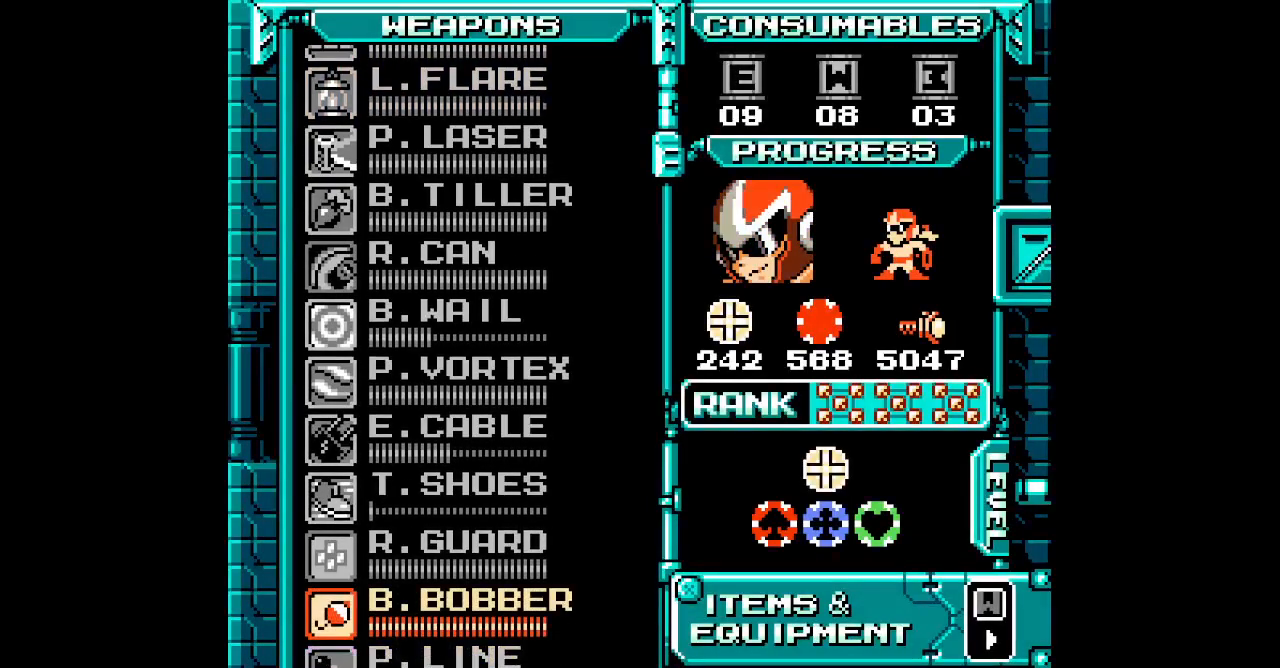
{"dt_ms": 500, "buttons": ["DPAD_UP"], "events": [[67, "DPAD_UP", "up"], [400, "DPAD_UP", "down"]]}
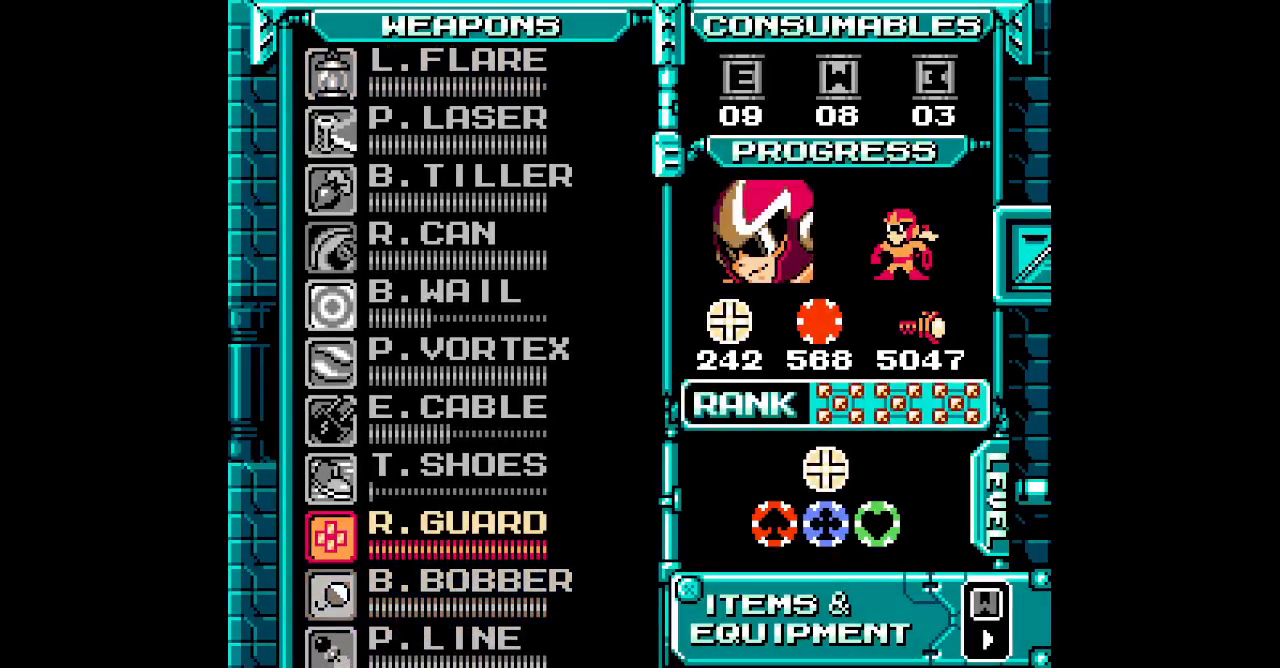
{"dt_ms": 500, "buttons": [], "events": [[17, "DPAD_UP", "up"], [250, "DPAD_UP", "down"], [333, "DPAD_UP", "up"]]}
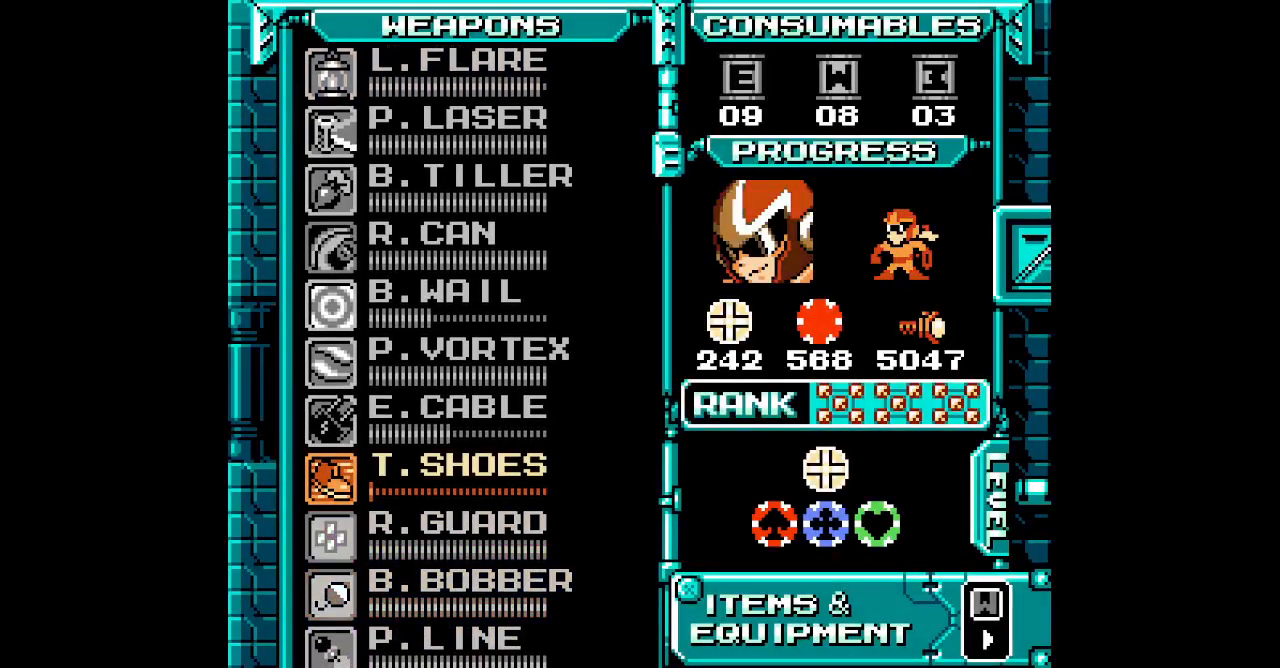
{"dt_ms": 500, "buttons": [], "events": []}
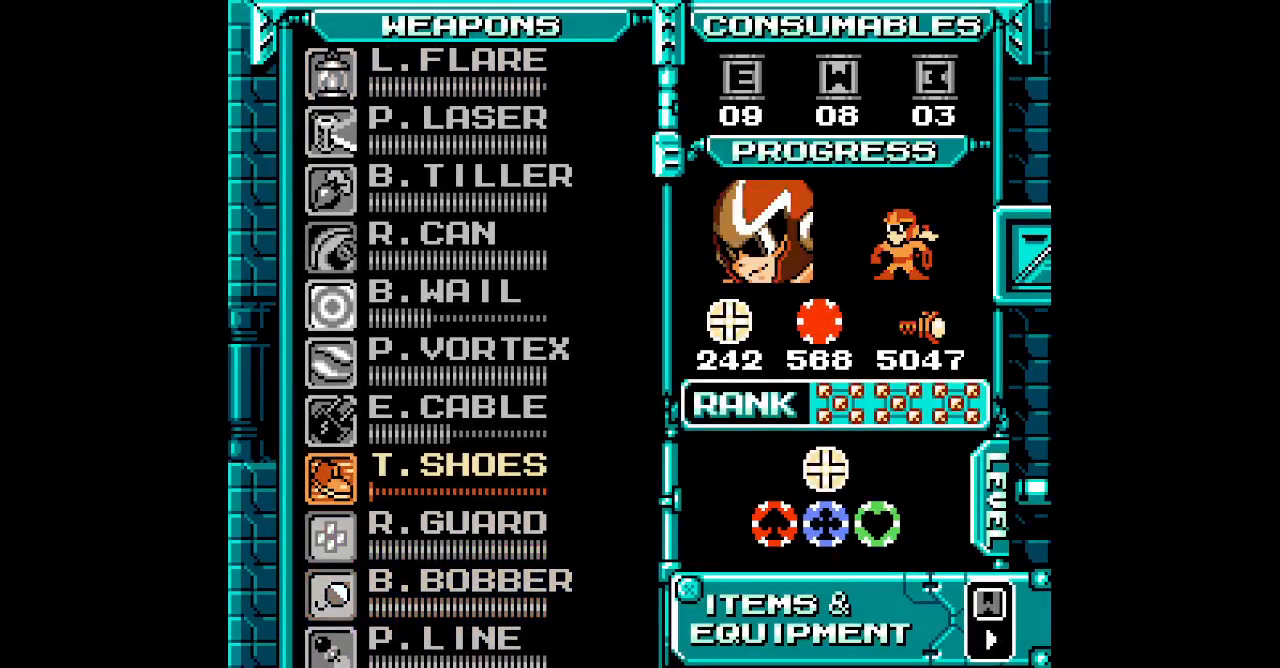
{"dt_ms": 500, "buttons": [], "events": []}
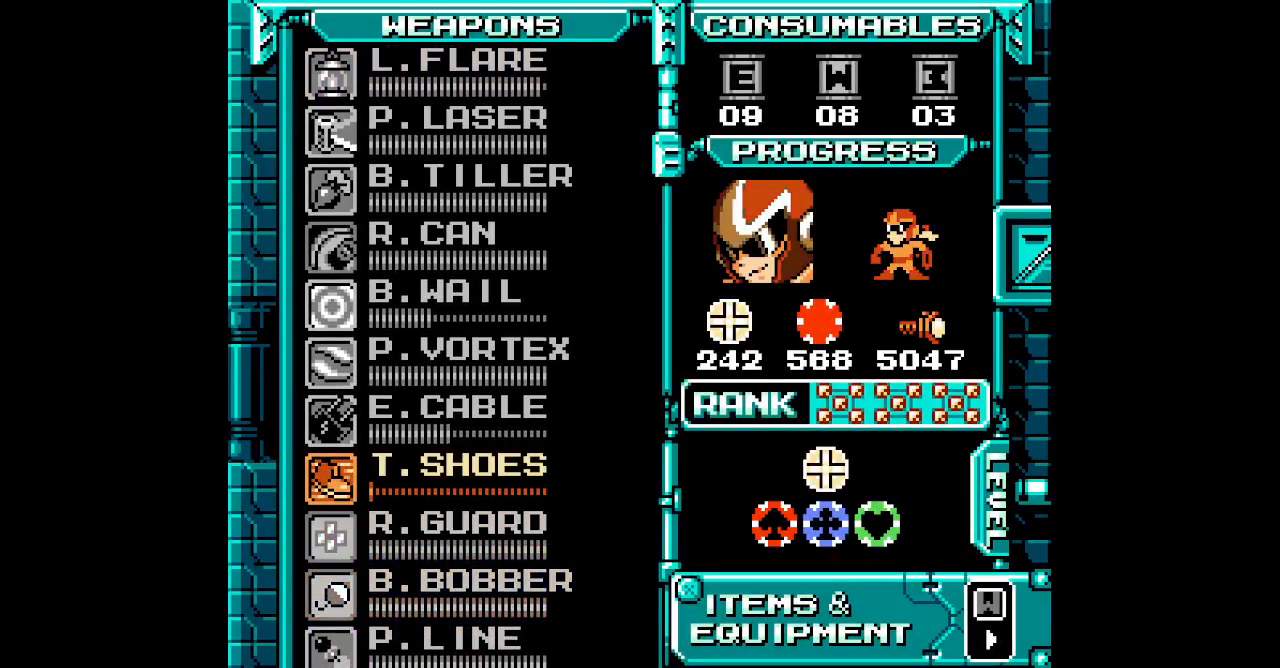
{"dt_ms": 500, "buttons": [], "events": [[100, "DPAD_RIGHT", "down"], [183, "DPAD_RIGHT", "up"], [250, "DPAD_RIGHT", "down"], [350, "DPAD_RIGHT", "up"]]}
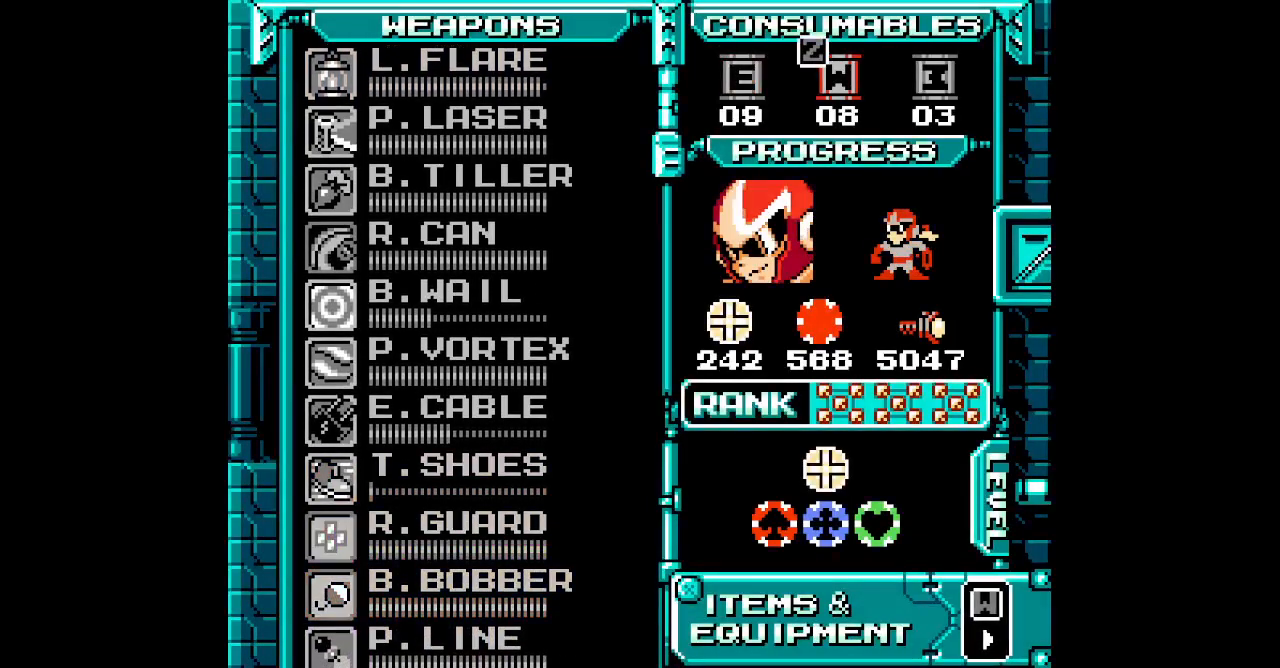
{"dt_ms": 500, "buttons": [], "events": []}
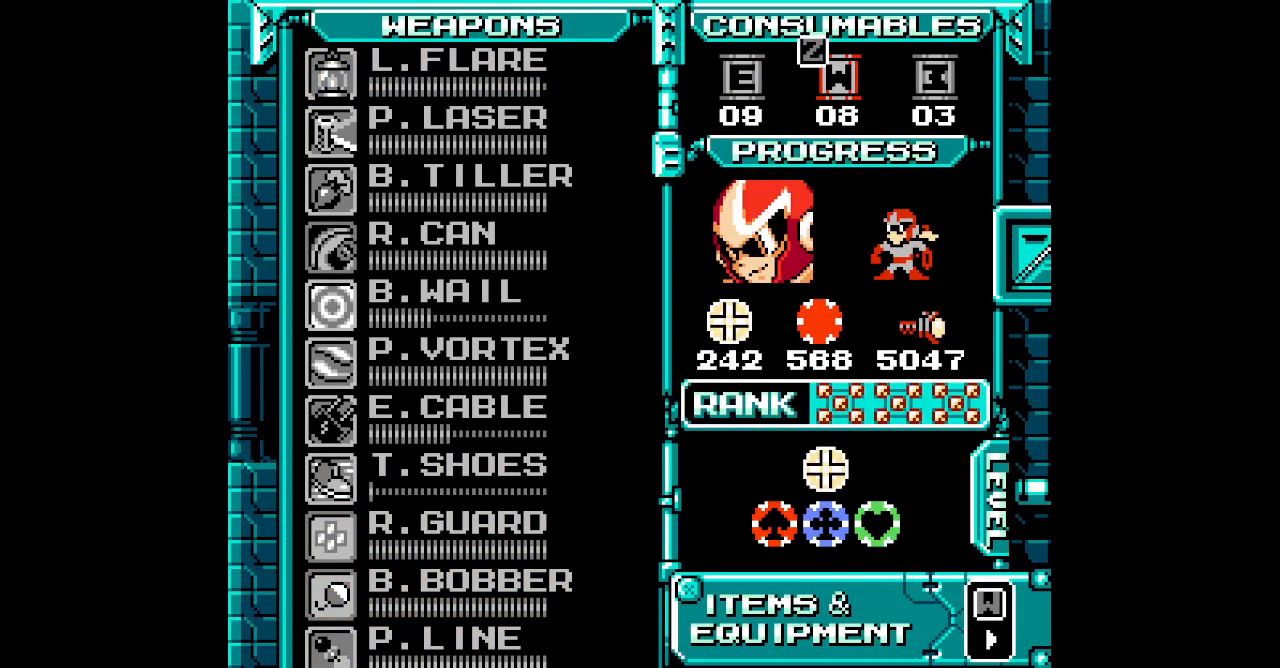
{"dt_ms": 500, "buttons": [], "events": [[17, "DPAD_LEFT", "down"], [83, "DPAD_LEFT", "up"], [250, "DPAD_RIGHT", "down"], [383, "DPAD_RIGHT", "up"]]}
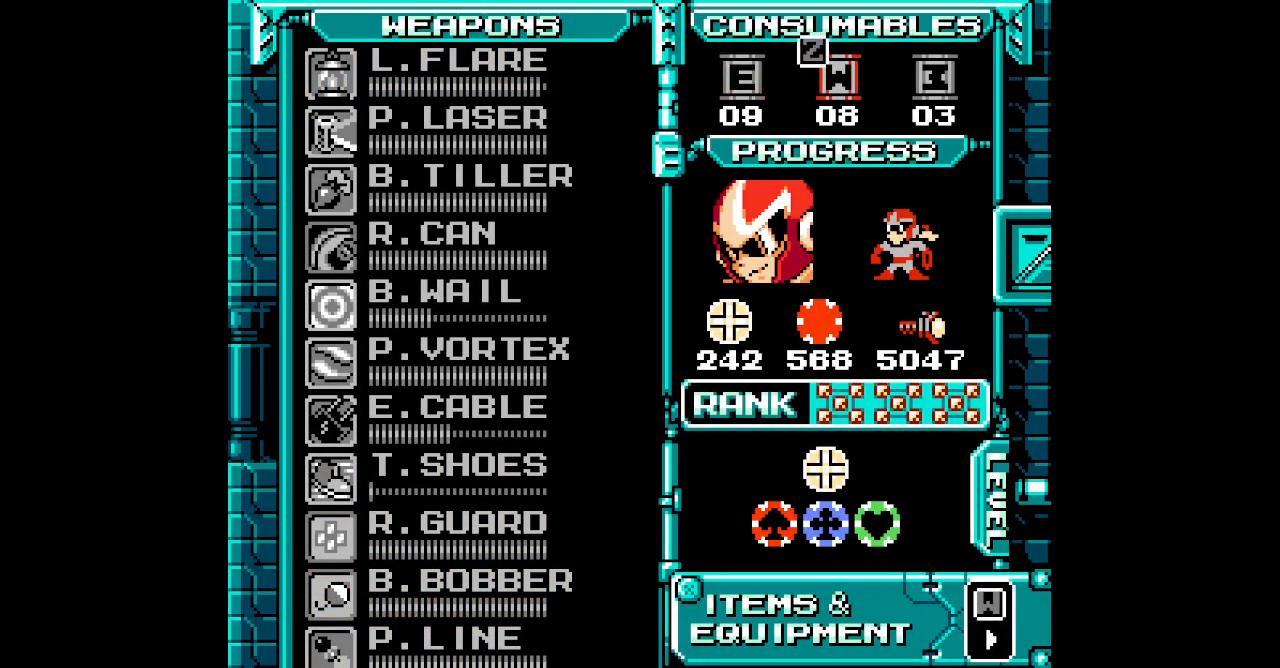
{"dt_ms": 500, "buttons": [], "events": [[233, "DPAD_UP", "down"], [333, "DPAD_UP", "up"], [400, "DPAD_UP", "down"], [483, "DPAD_UP", "up"]]}
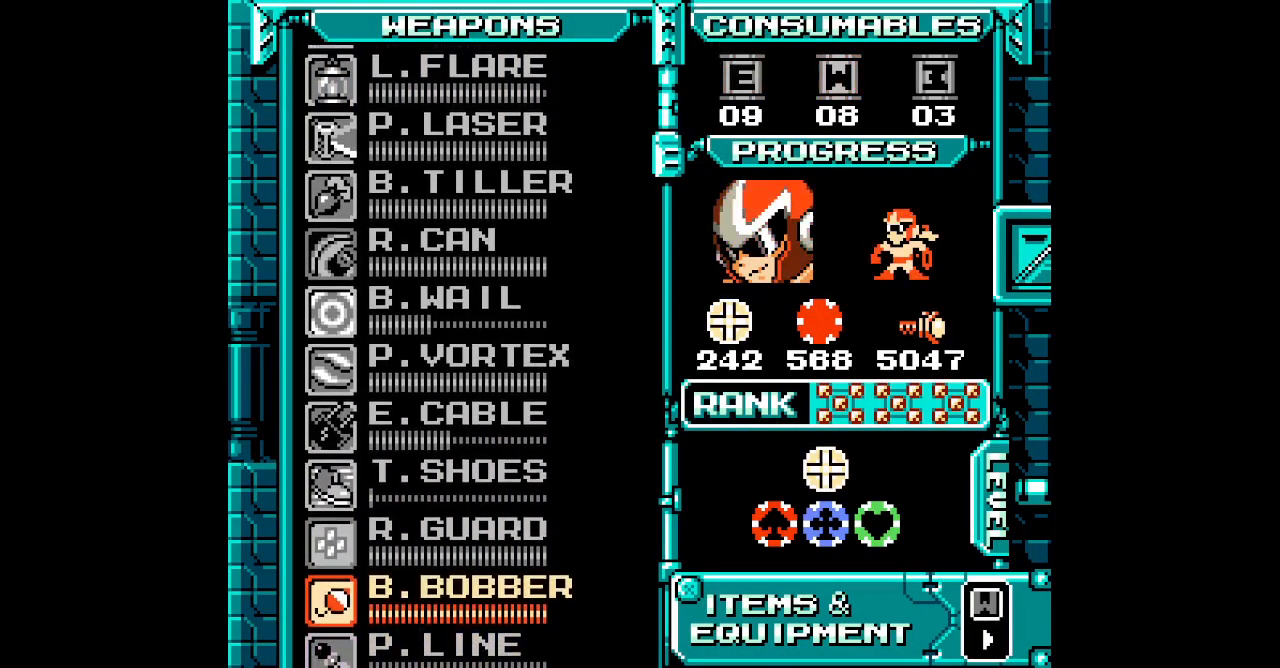
{"dt_ms": 500, "buttons": [], "events": [[83, "DPAD_UP", "down"], [167, "DPAD_UP", "up"], [250, "DPAD_UP", "down"], [350, "DPAD_UP", "up"]]}